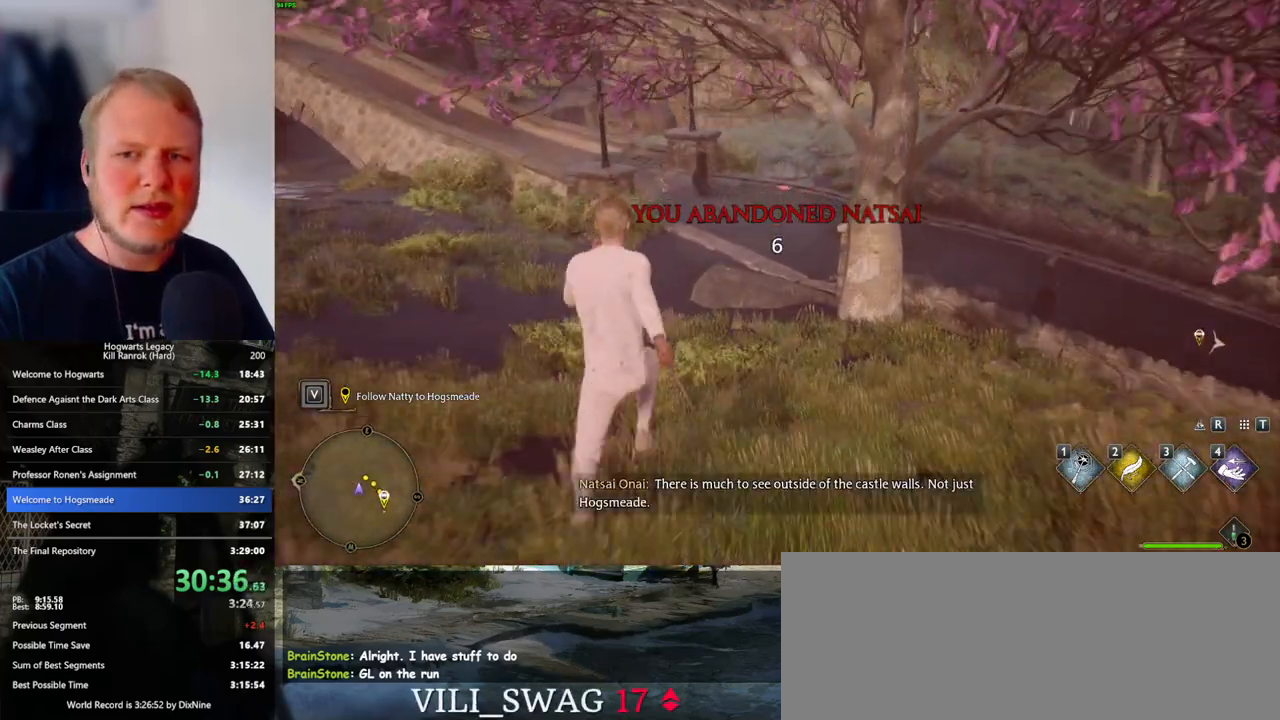
Gameplay with keyboard and mouse; each line is a JSON object with the keys and mouse buttons held at the frame after it. "events" lists presses ("down") and releases ("up") of ".", "/", "0", "1", "2", "3", "4", "5", "6", "7", "8", "9", "a", "alt_l", "alt_r", "b", "backslash", "backspace", "c", "caps_lock", "comma", "ctrl_l", "ctrl_r", "d", "e", "equals", "escape", "f", "f1", "f10", "f11", "f12", "f2", "f3", "f4", "f5", "f6", "f7", "f8", "f9", "g", "h", "i", "j", "k", "l", "lbracket", "m", "minus", "n", "o", "p", "q", "quote", "r", "rbracket", "return", "s", "semicolon", "shift_l", "shift_r", "space", "super_l", "super_r", "t", "tab", "tilde", "u", "v", "w", "x", "y", "z", "mouse_left", "mouse_wheel", "mouse_right", "mouse_mb4" and "mouse_mb5" between this image and that frame as [ms after this image, input, new state], when the widget could be followed in between. "mouse_left", "mouse_wheel", "mouse_right", "mouse_mb4", "mouse_mb5" = the "left", "wheel", "right", "mb4", "mb5" buttons of the "mouse" list. No other keys are recorded. "wheel" means that the mouse wheel is clicked or scrolled. Mouse movement is not recorded.
{"keys": ["w"], "mouse": [], "events": []}
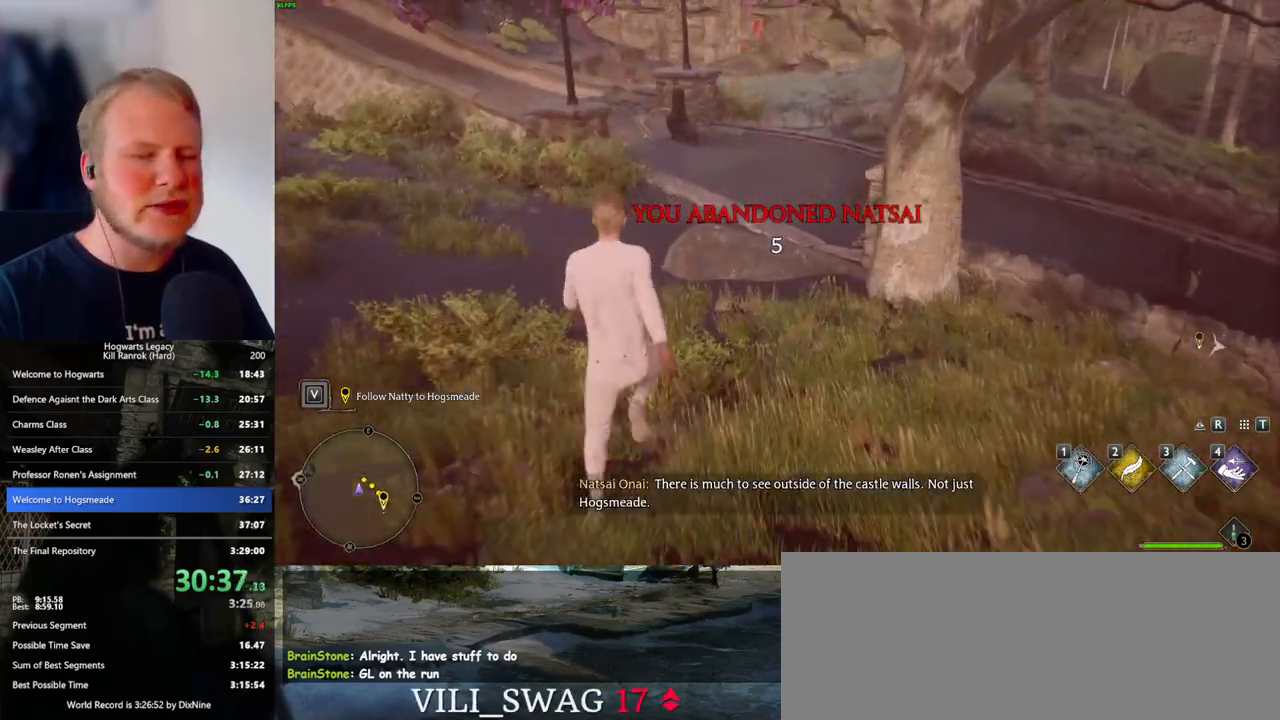
{"keys": ["w"], "mouse": [], "events": []}
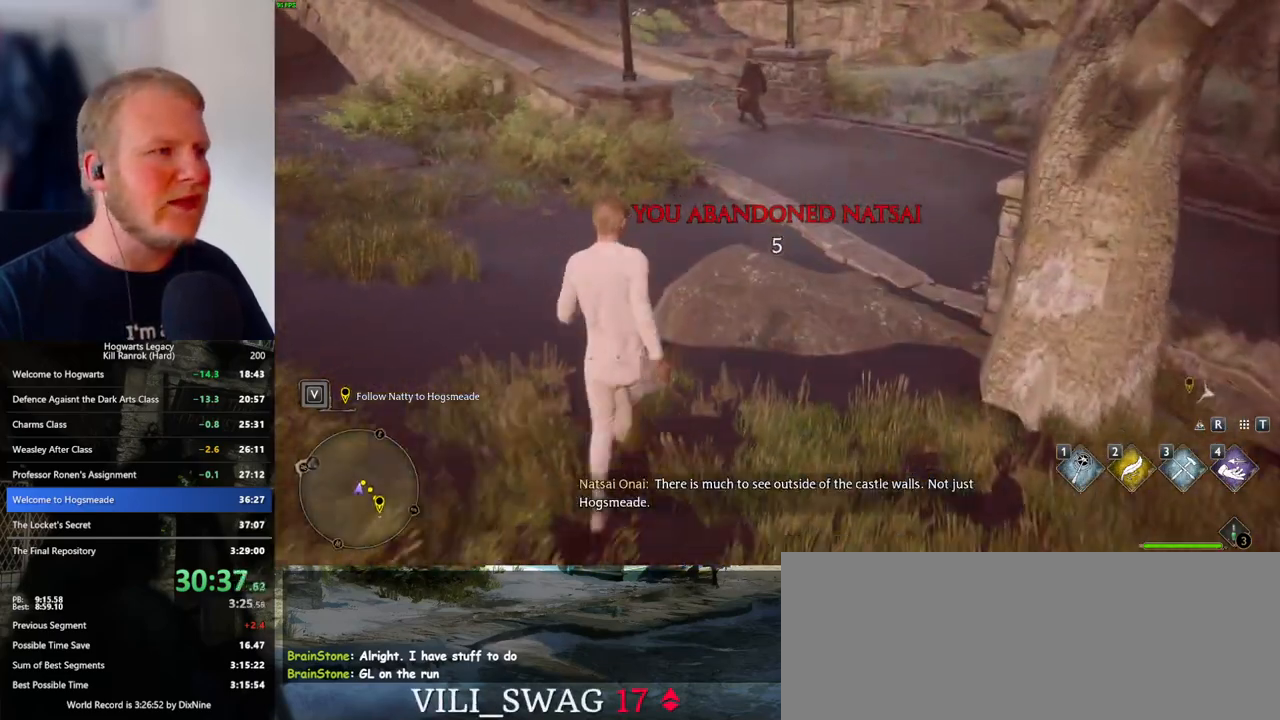
{"keys": ["w"], "mouse": [], "events": [[333, "d", "down"], [400, "d", "up"]]}
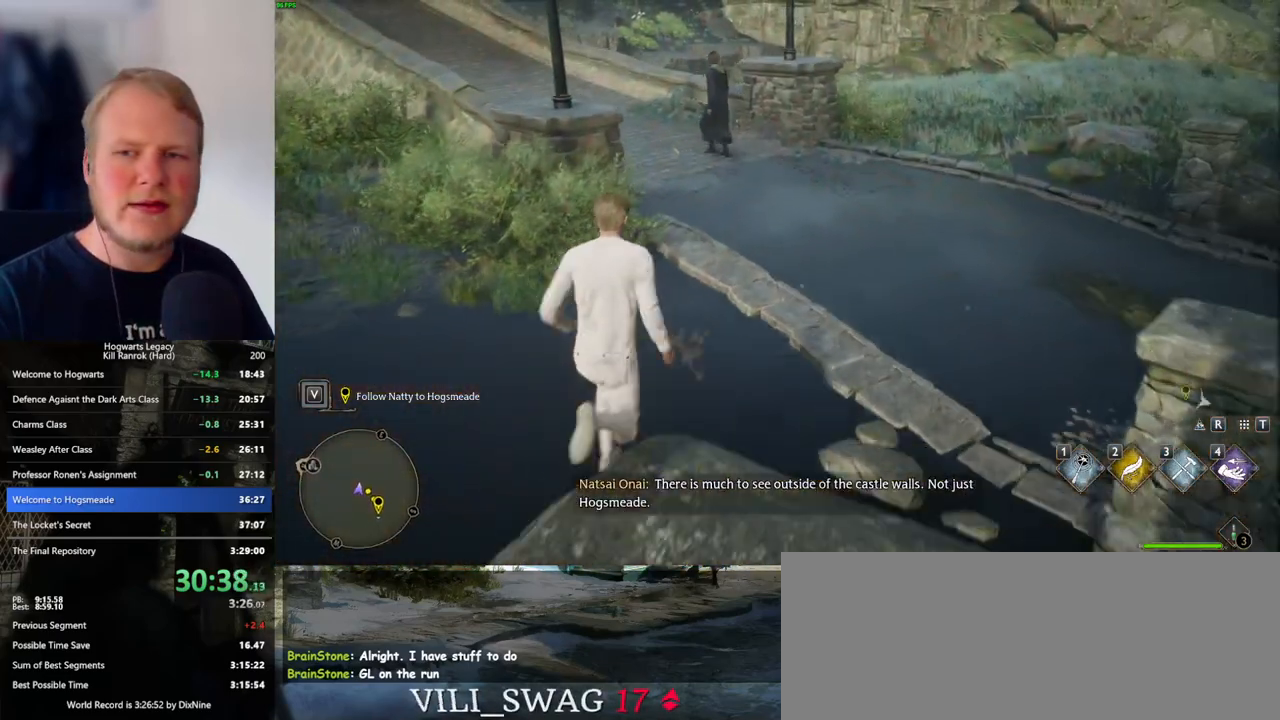
{"keys": ["w"], "mouse": [], "events": []}
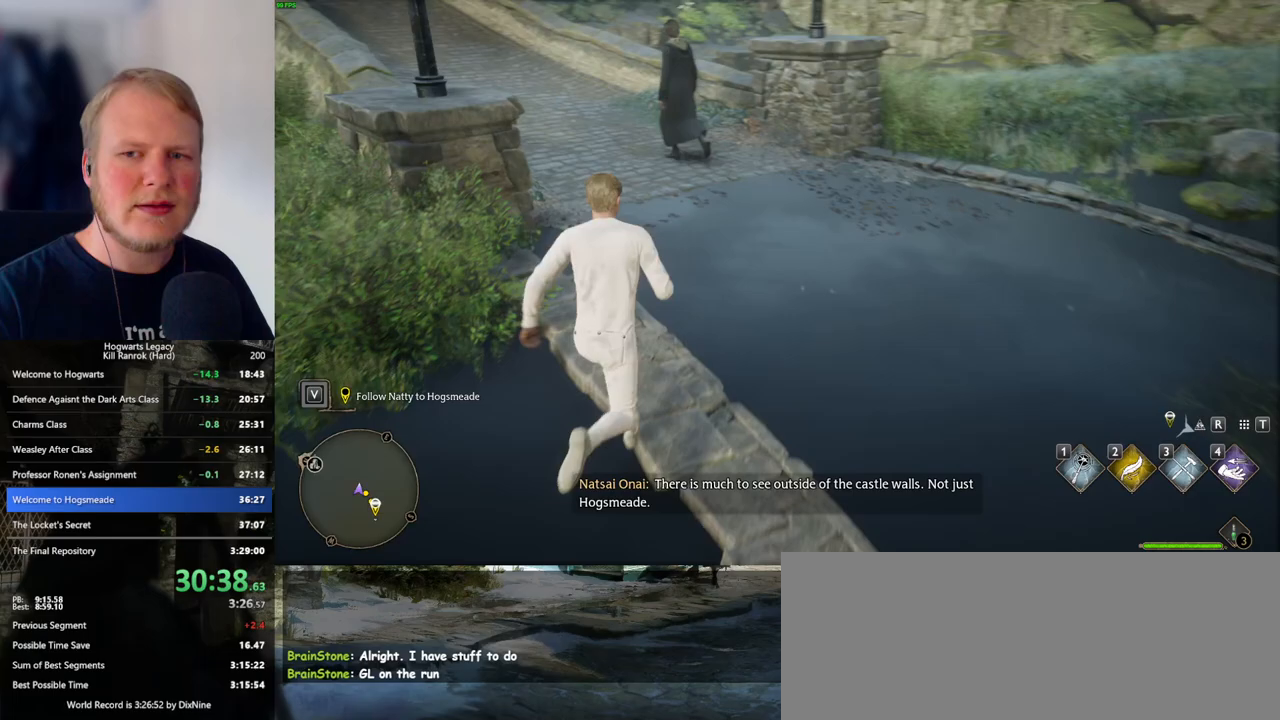
{"keys": ["w"], "mouse": [], "events": []}
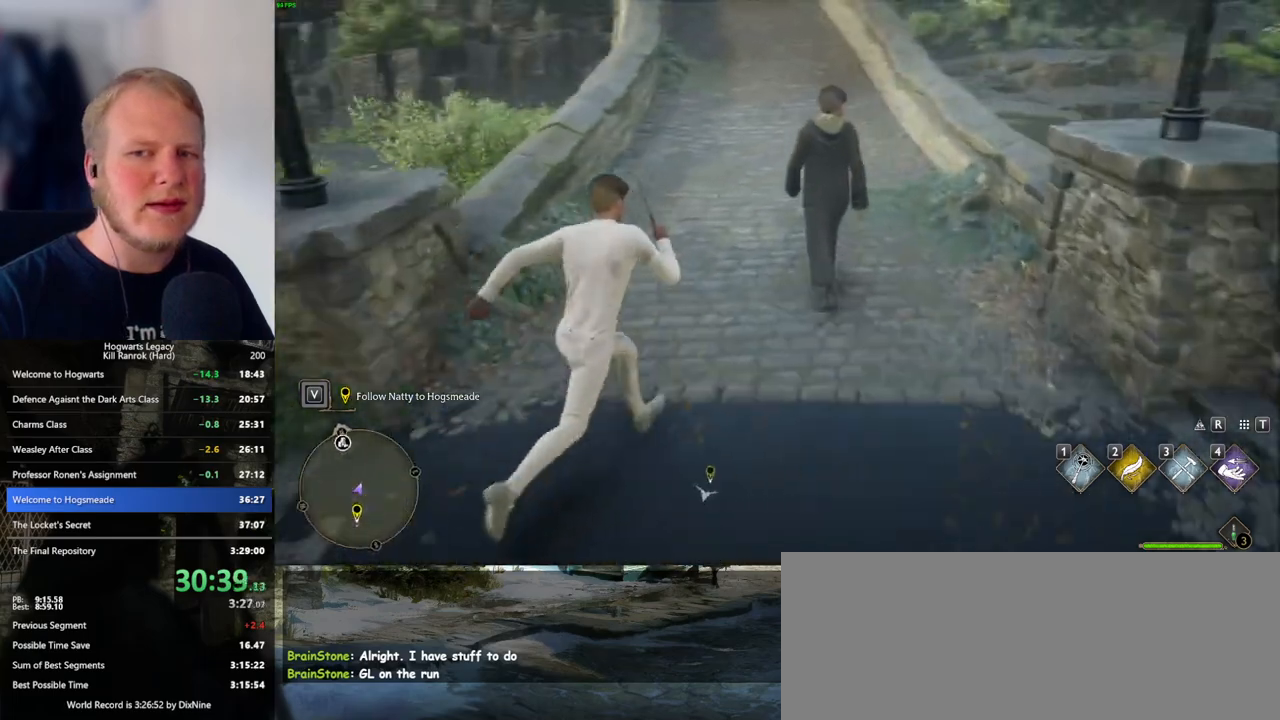
{"keys": ["w"], "mouse": [], "events": []}
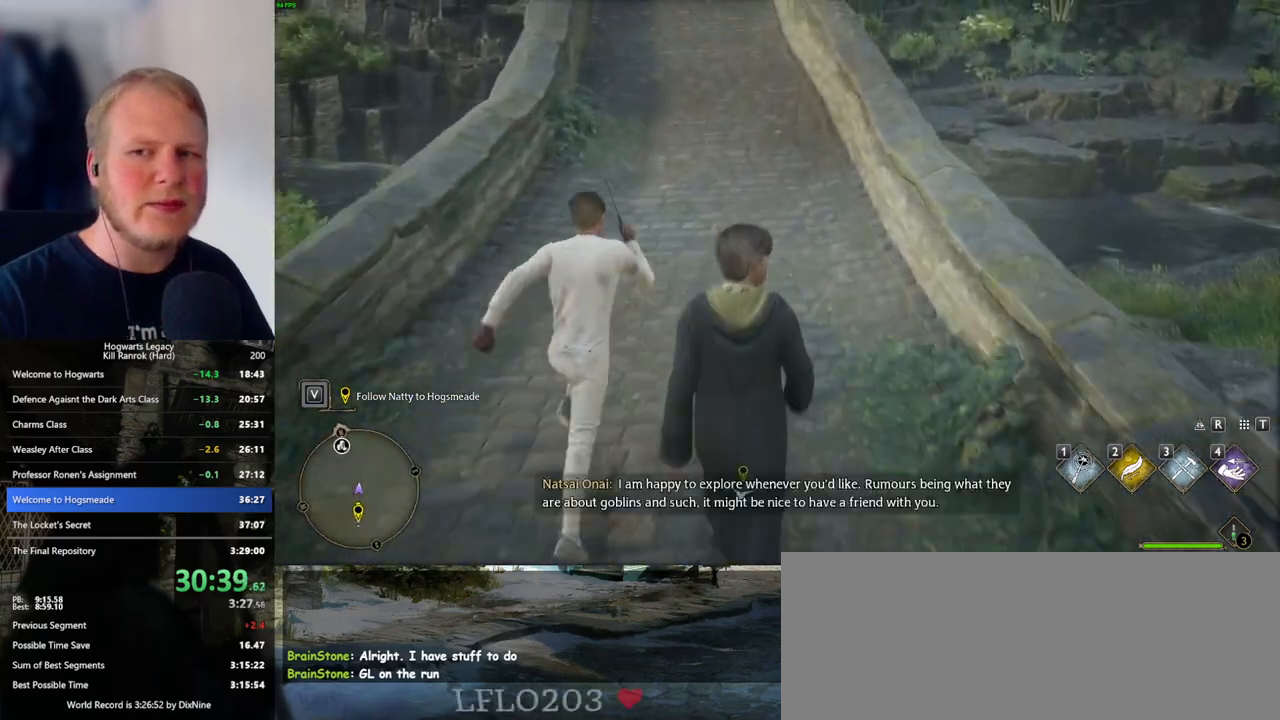
{"keys": ["w"], "mouse": [], "events": []}
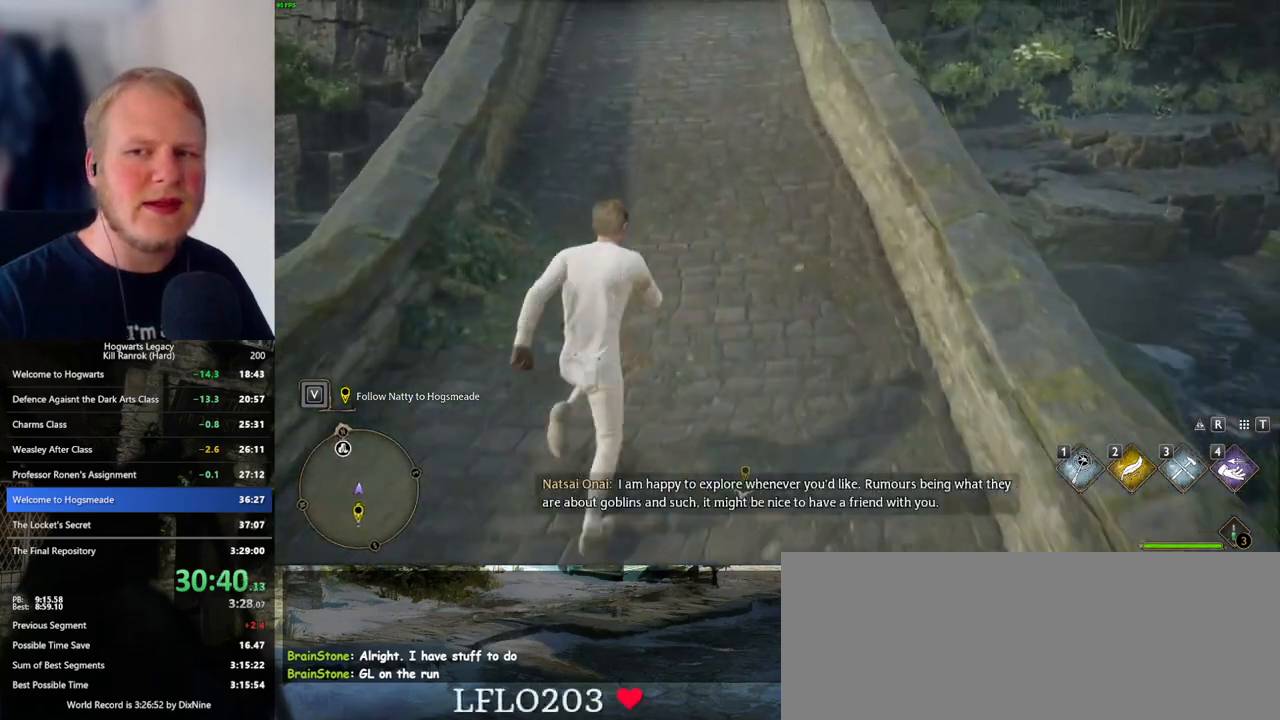
{"keys": ["w"], "mouse": [], "events": []}
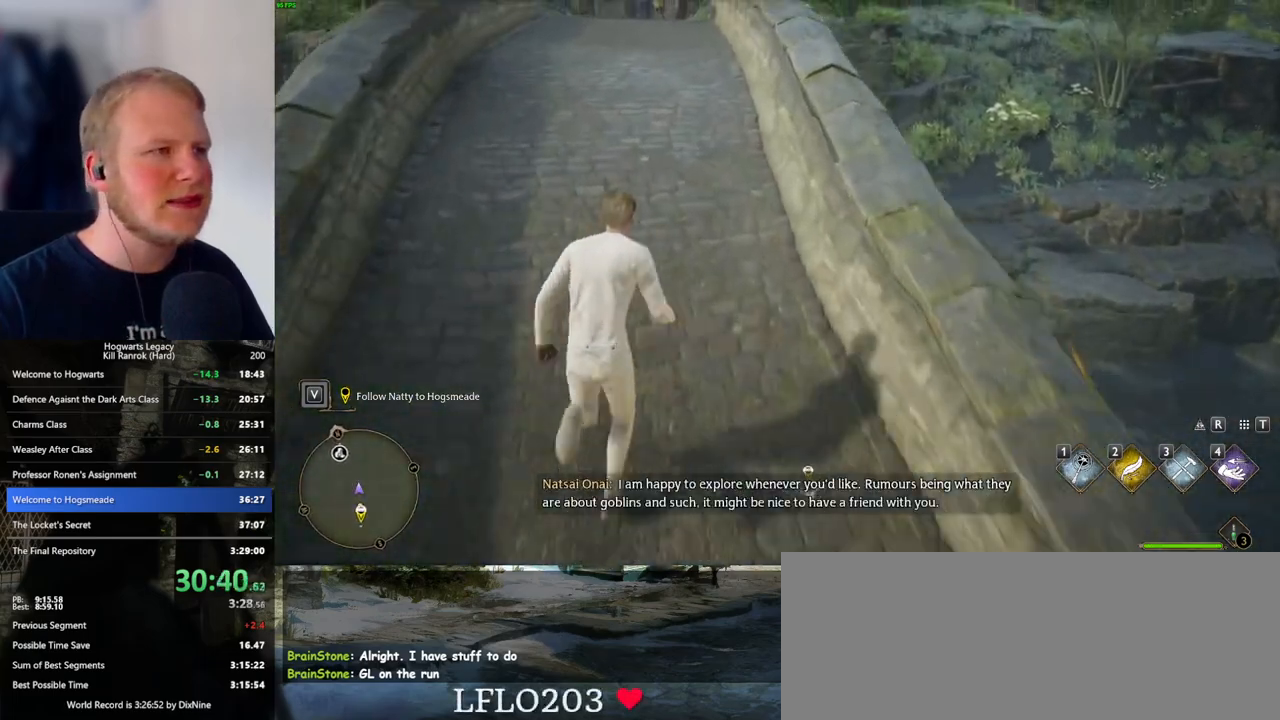
{"keys": ["w"], "mouse": [], "events": []}
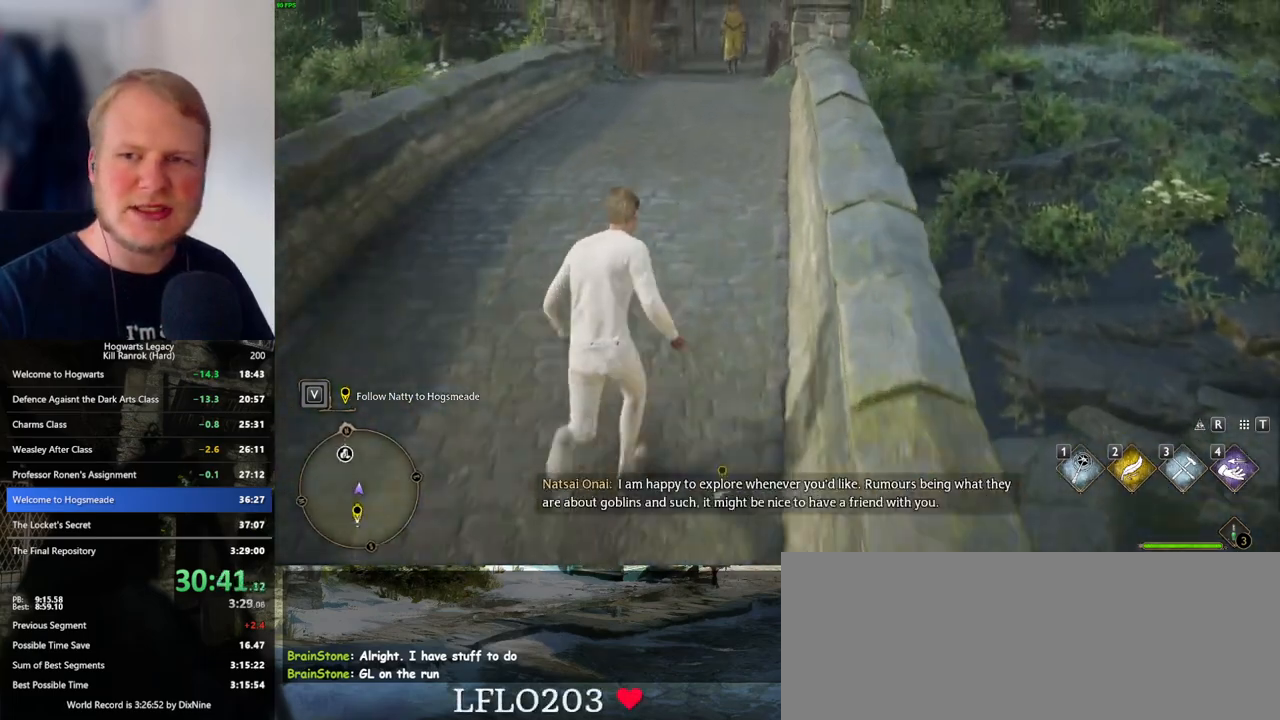
{"keys": ["w"], "mouse": [], "events": []}
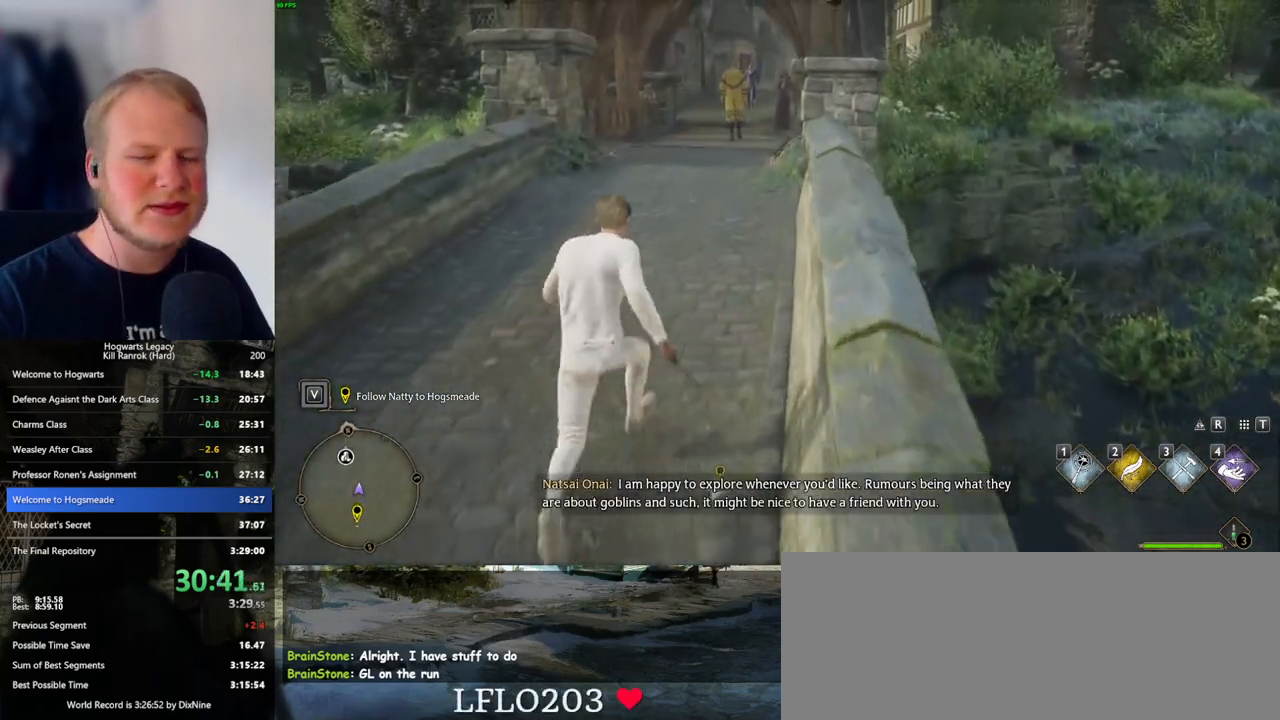
{"keys": ["w"], "mouse": [], "events": []}
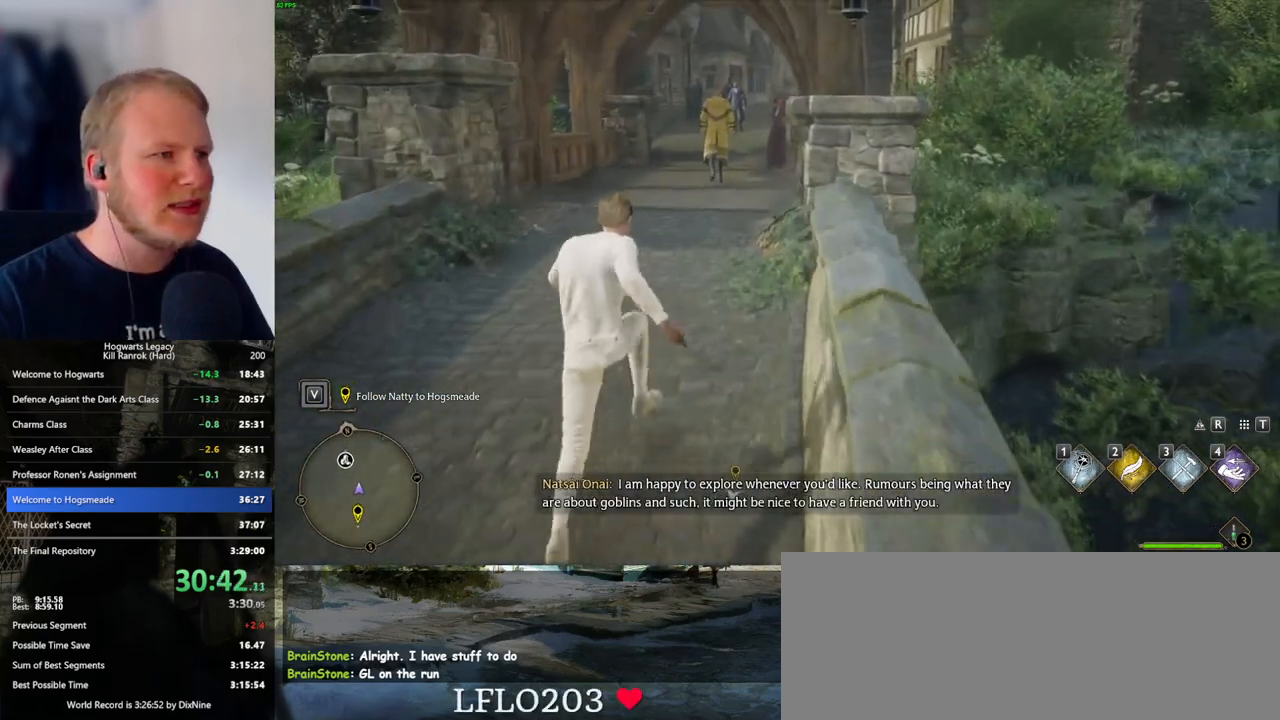
{"keys": ["w"], "mouse": [], "events": []}
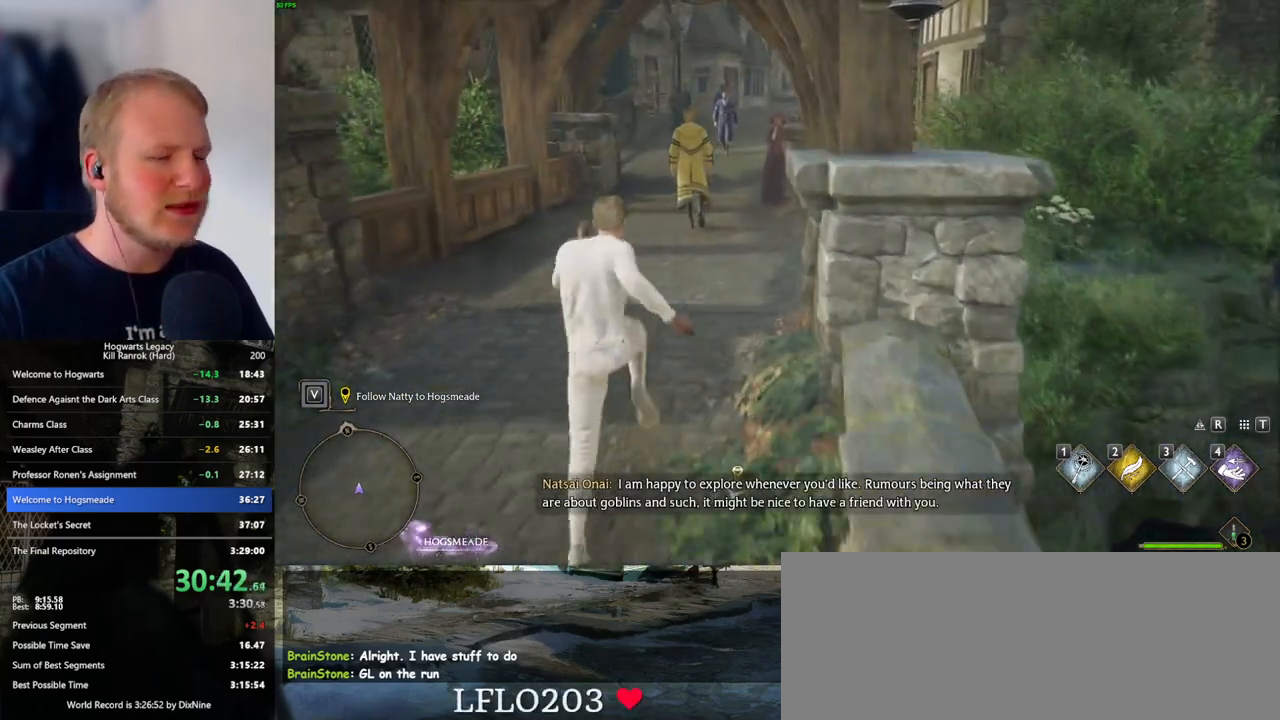
{"keys": ["w"], "mouse": [], "events": []}
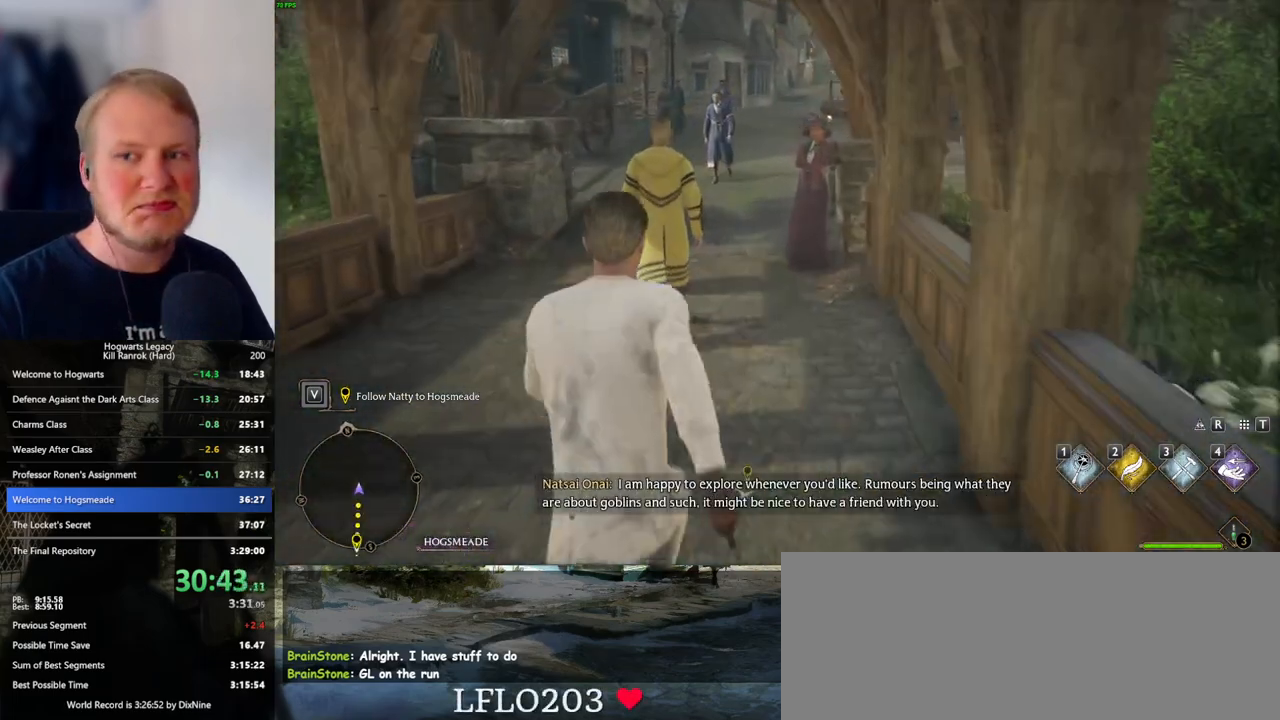
{"keys": ["w"], "mouse": [], "events": []}
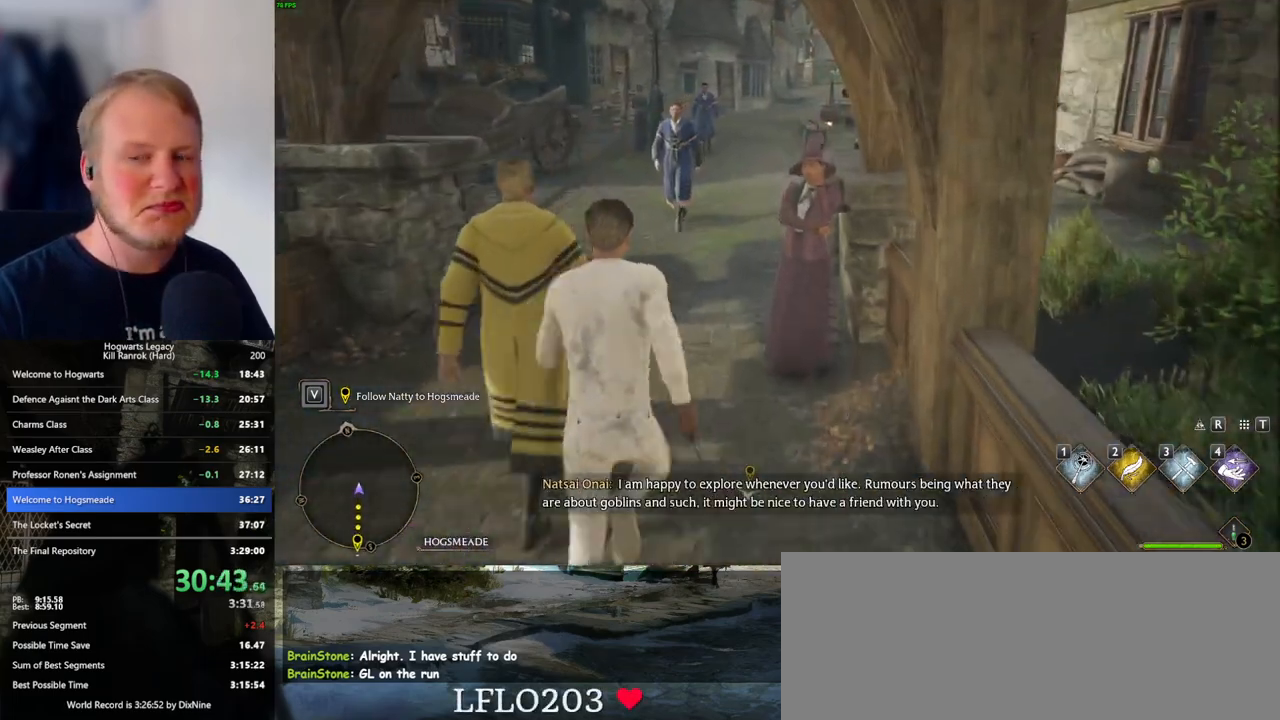
{"keys": ["w"], "mouse": [], "events": []}
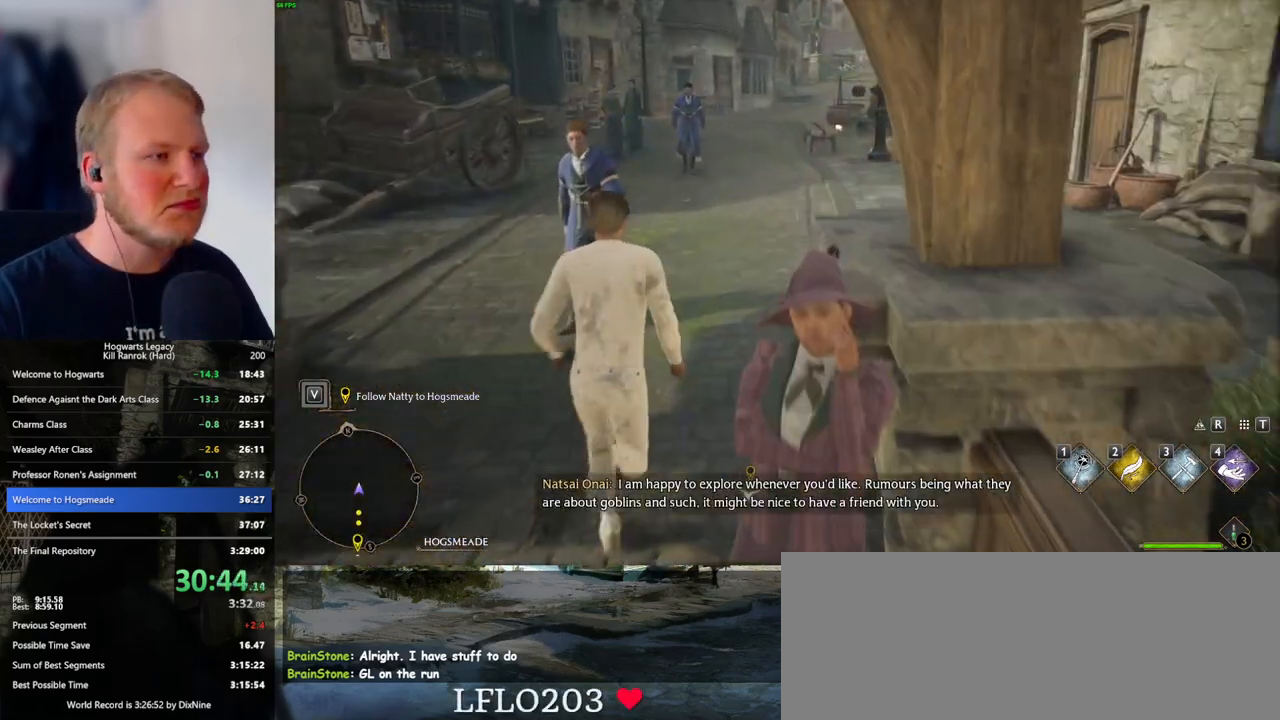
{"keys": ["w"], "mouse": [], "events": []}
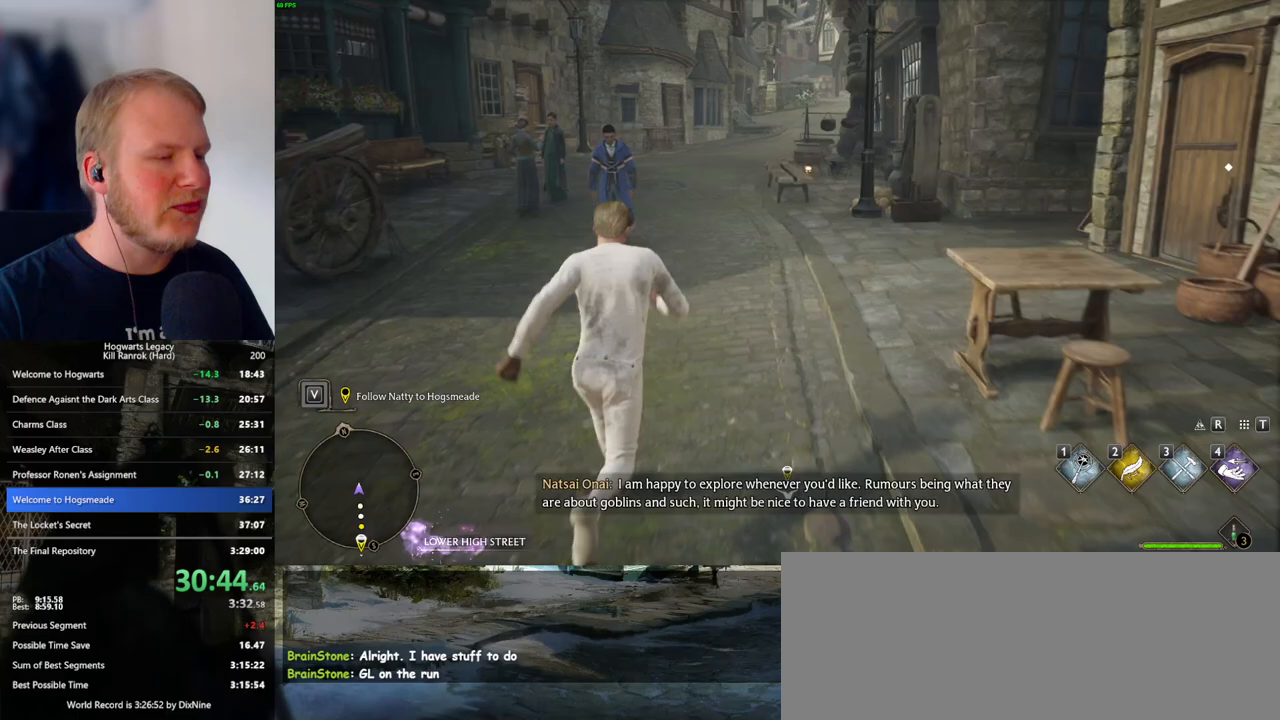
{"keys": ["w"], "mouse": [], "events": []}
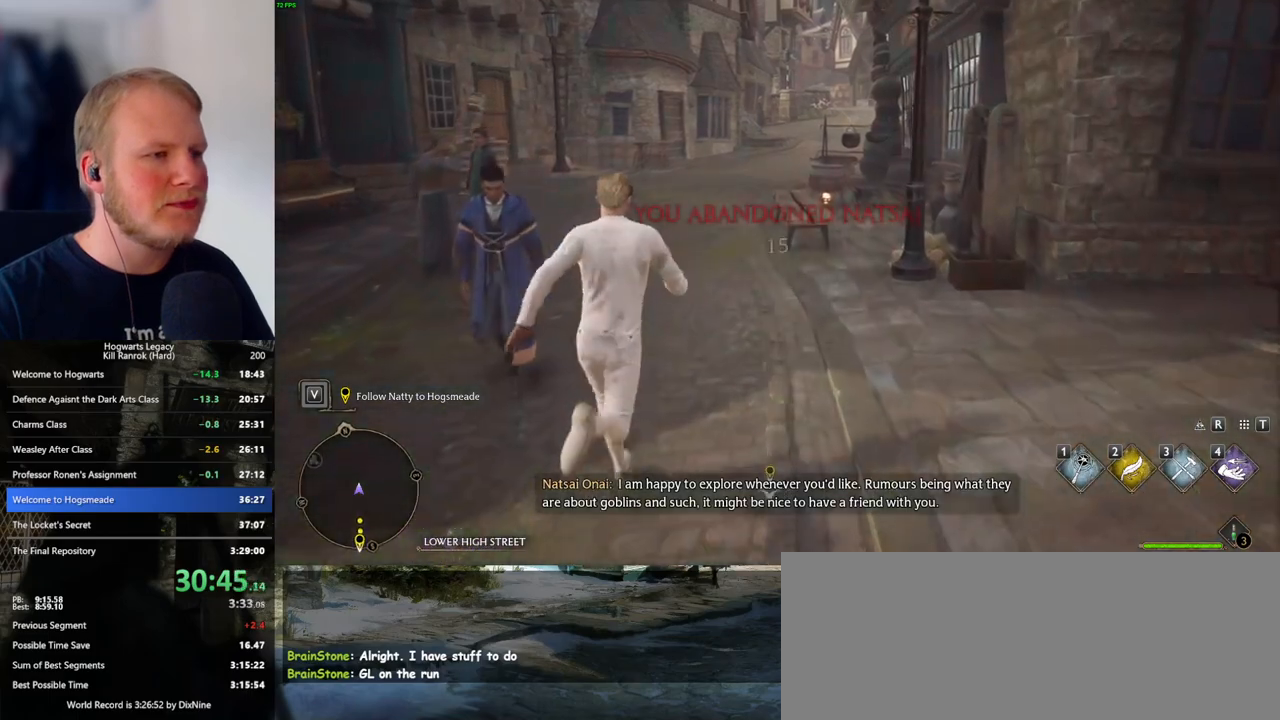
{"keys": ["w"], "mouse": [], "events": []}
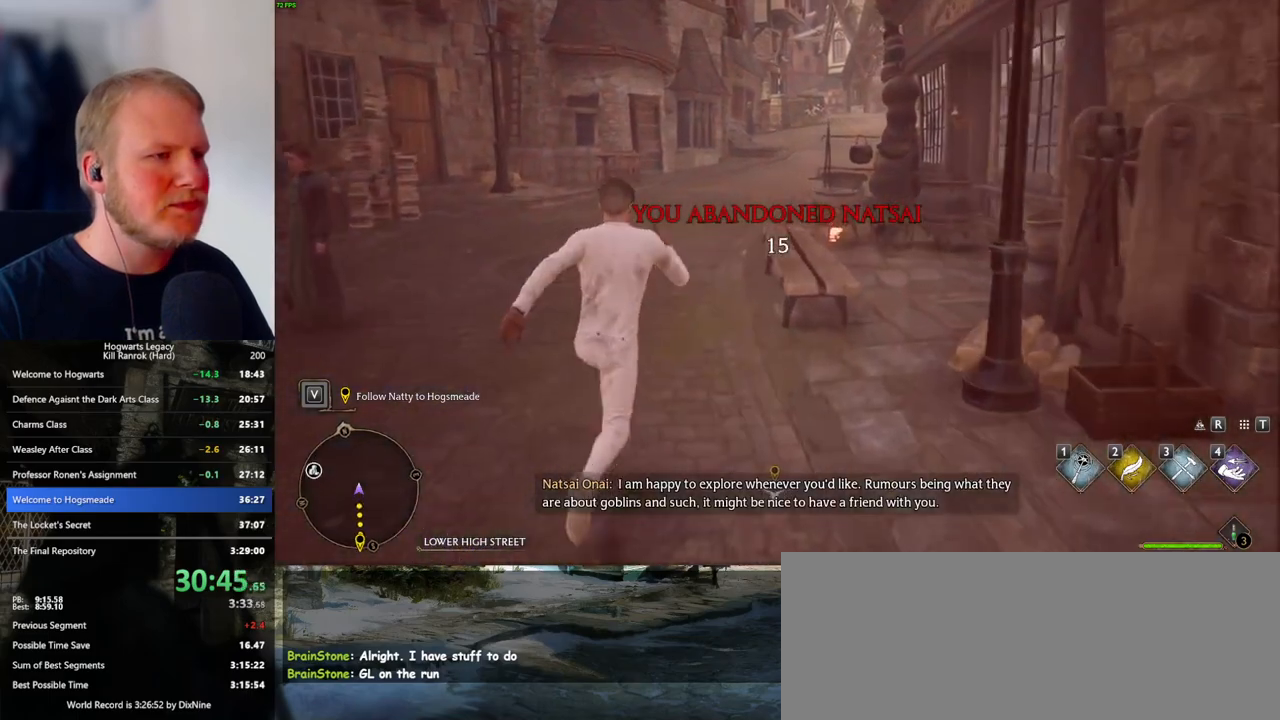
{"keys": ["w"], "mouse": [], "events": []}
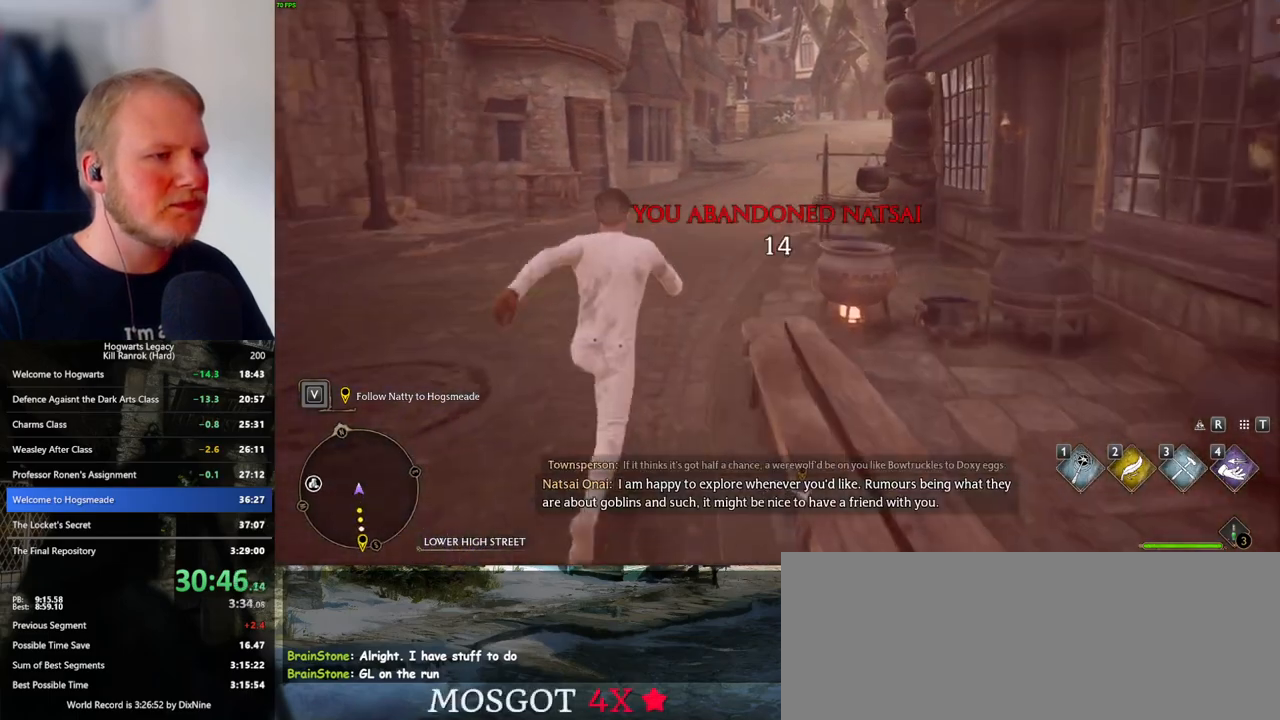
{"keys": ["w"], "mouse": [], "events": []}
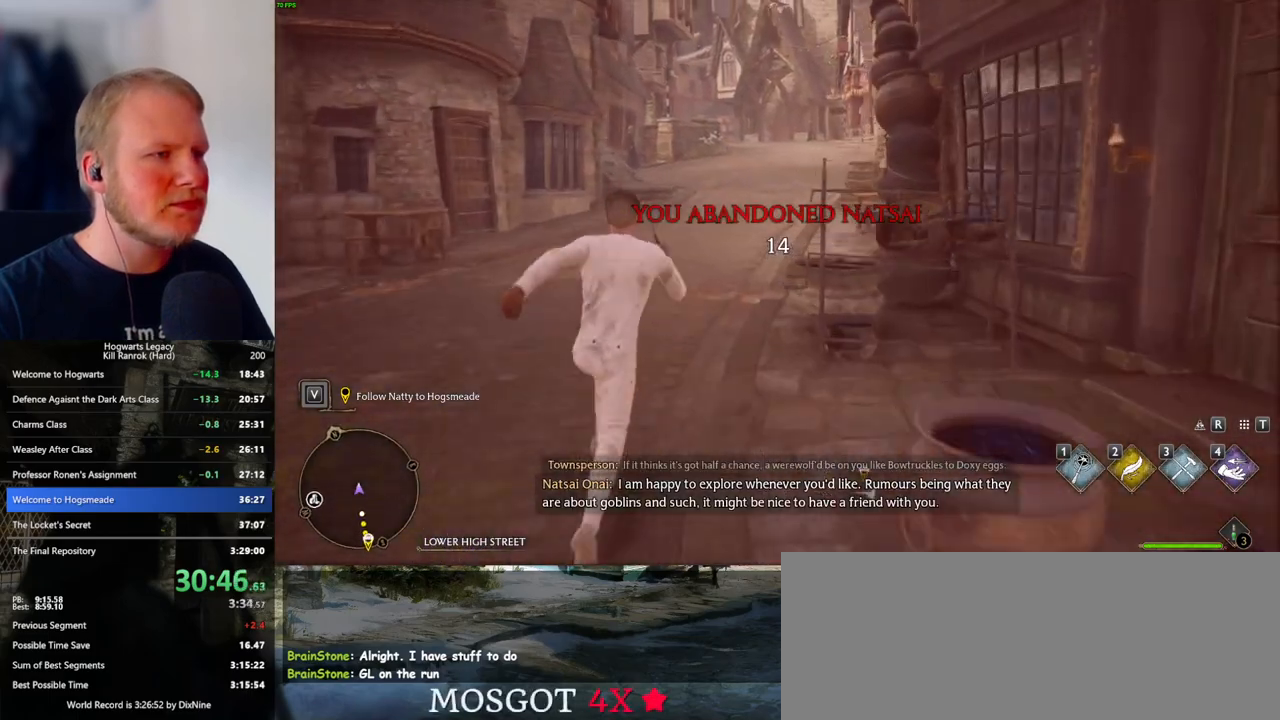
{"keys": ["w"], "mouse": [], "events": []}
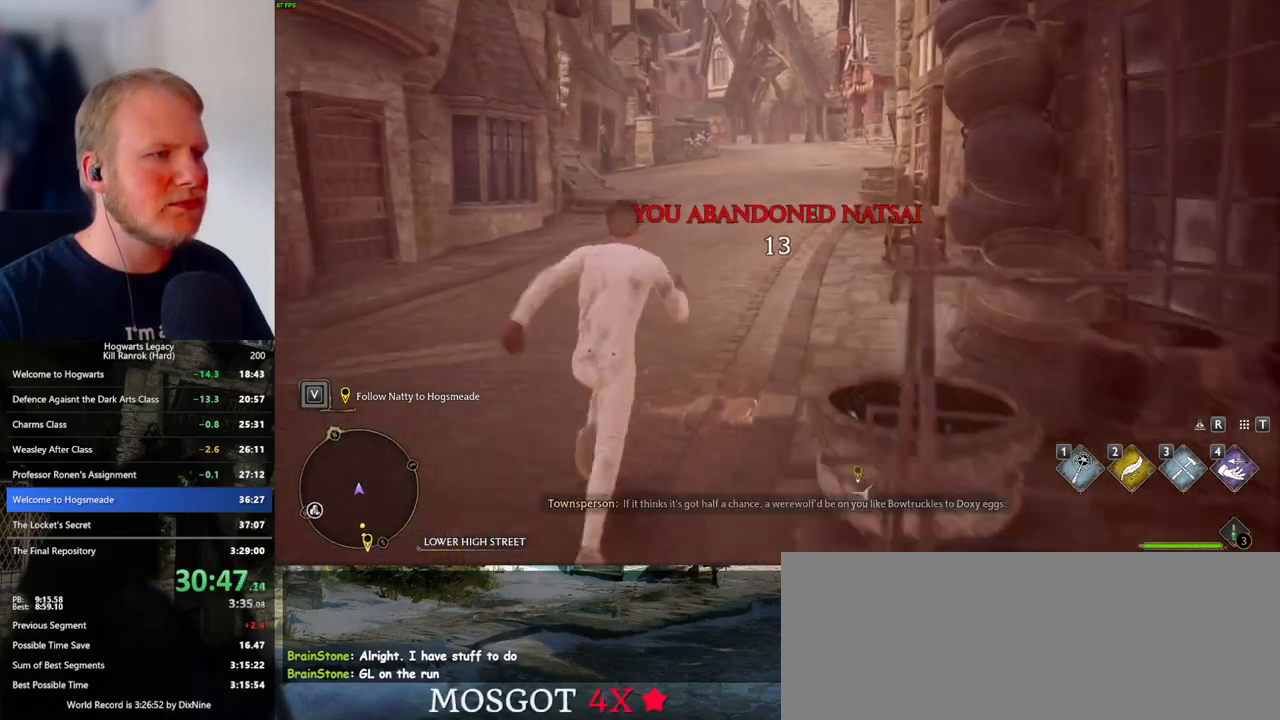
{"keys": ["w"], "mouse": [], "events": []}
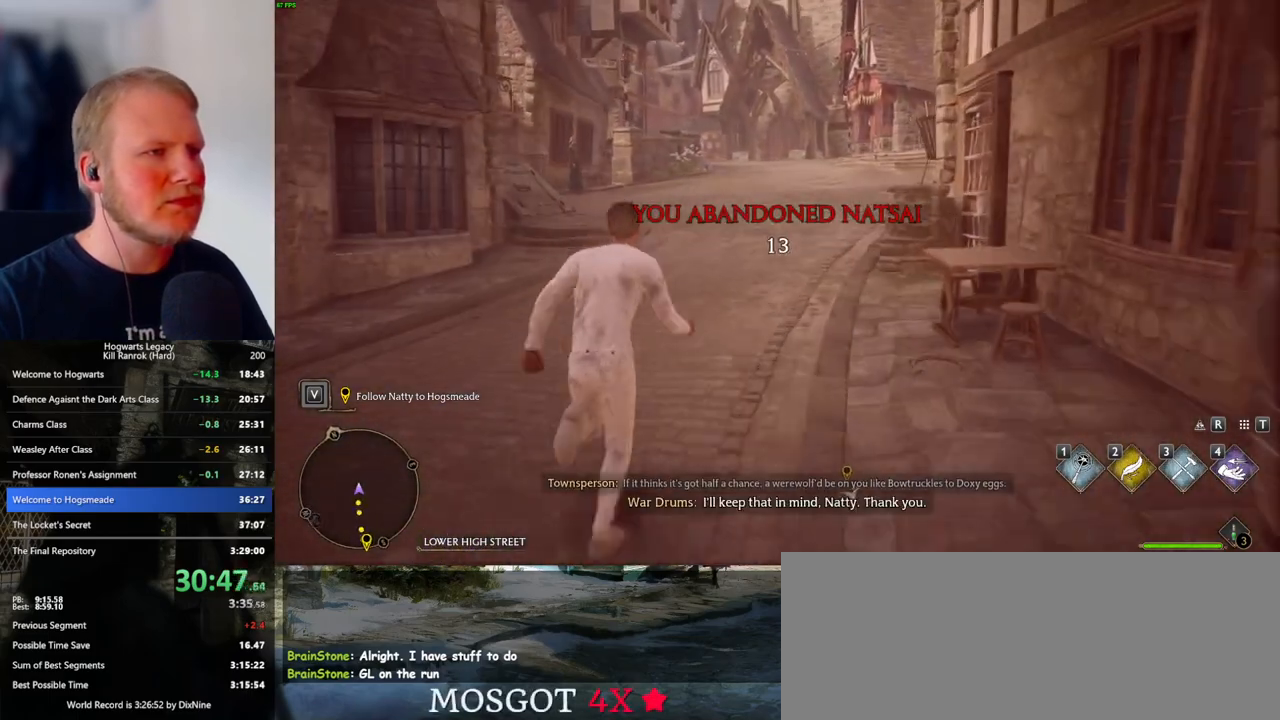
{"keys": ["w"], "mouse": [], "events": []}
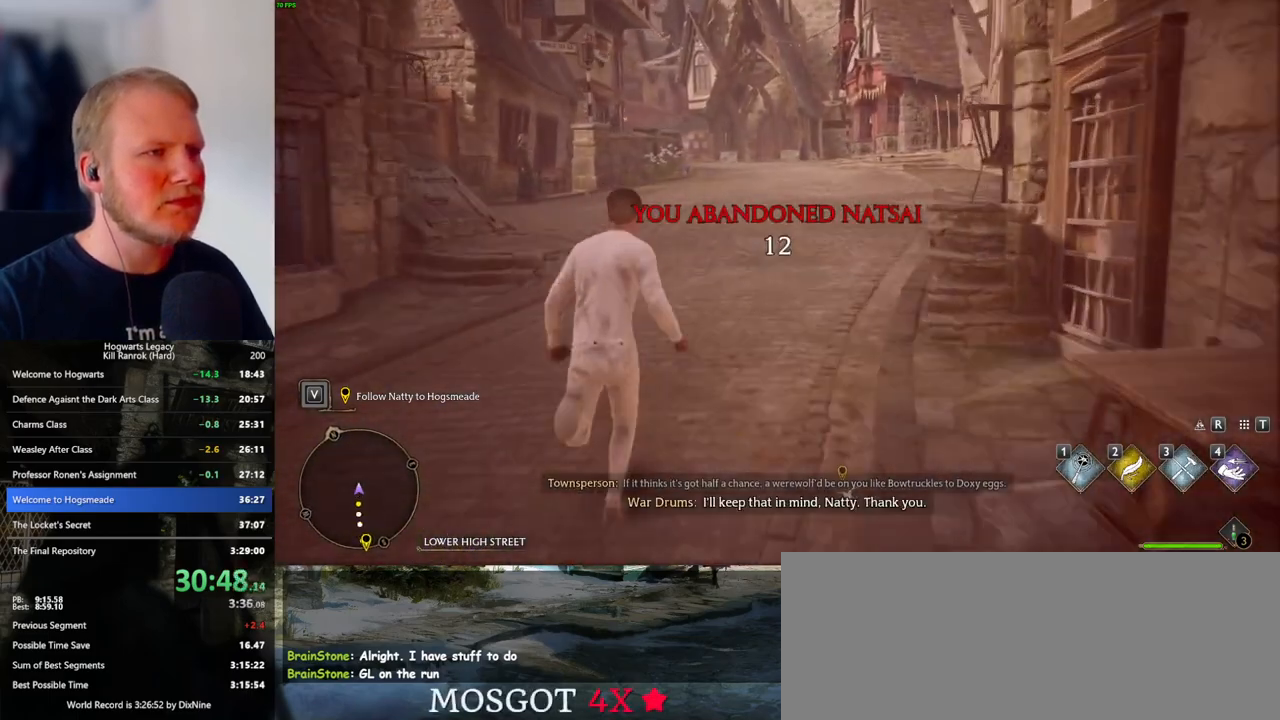
{"keys": ["w"], "mouse": [], "events": []}
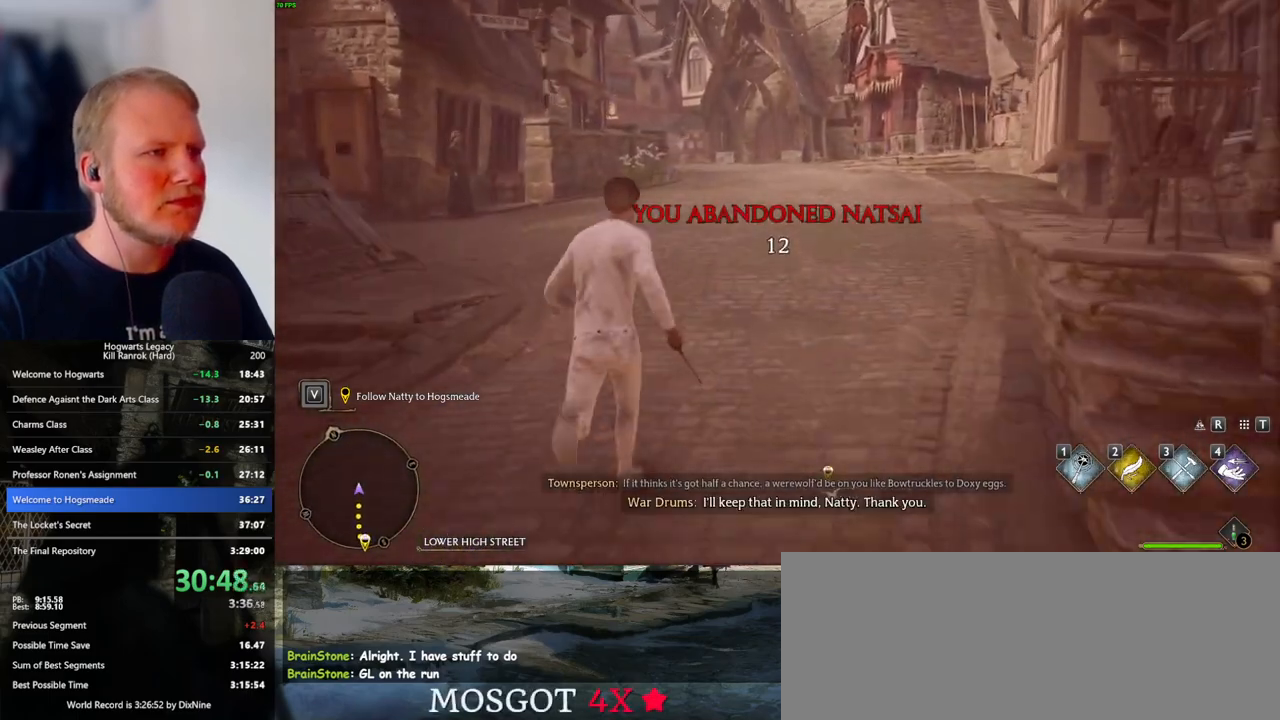
{"keys": ["w"], "mouse": [], "events": []}
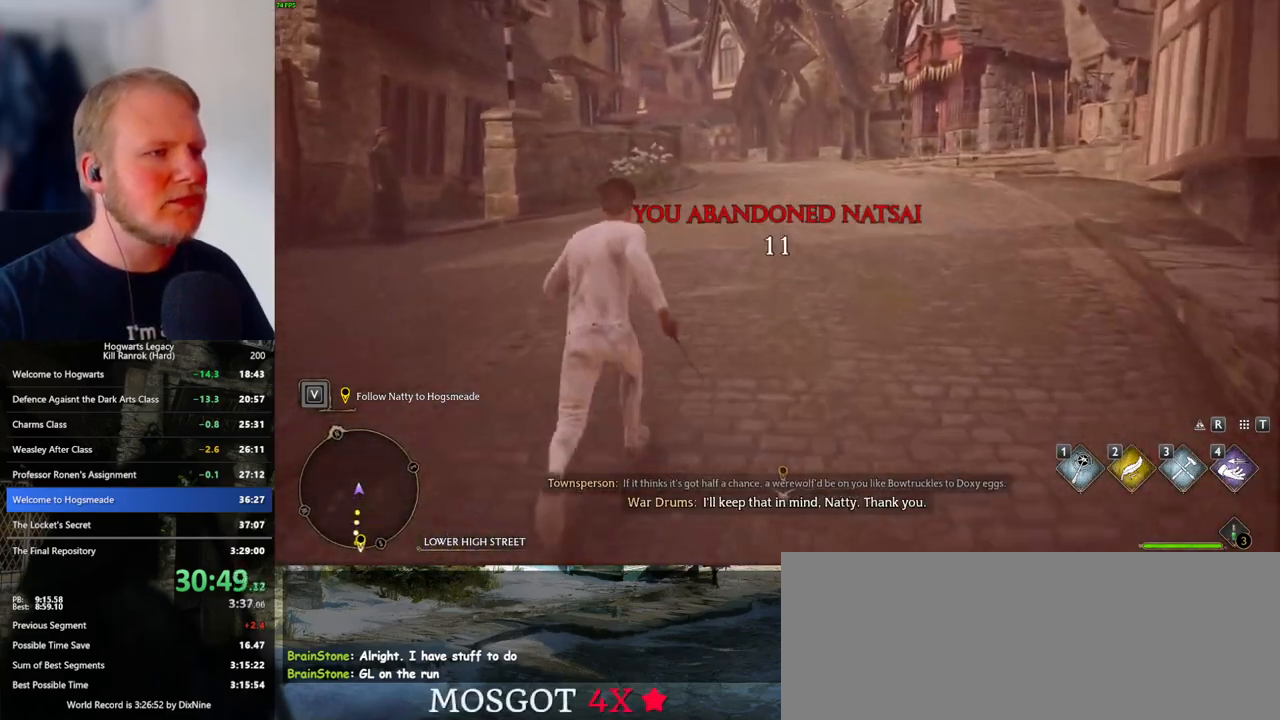
{"keys": ["w"], "mouse": [], "events": []}
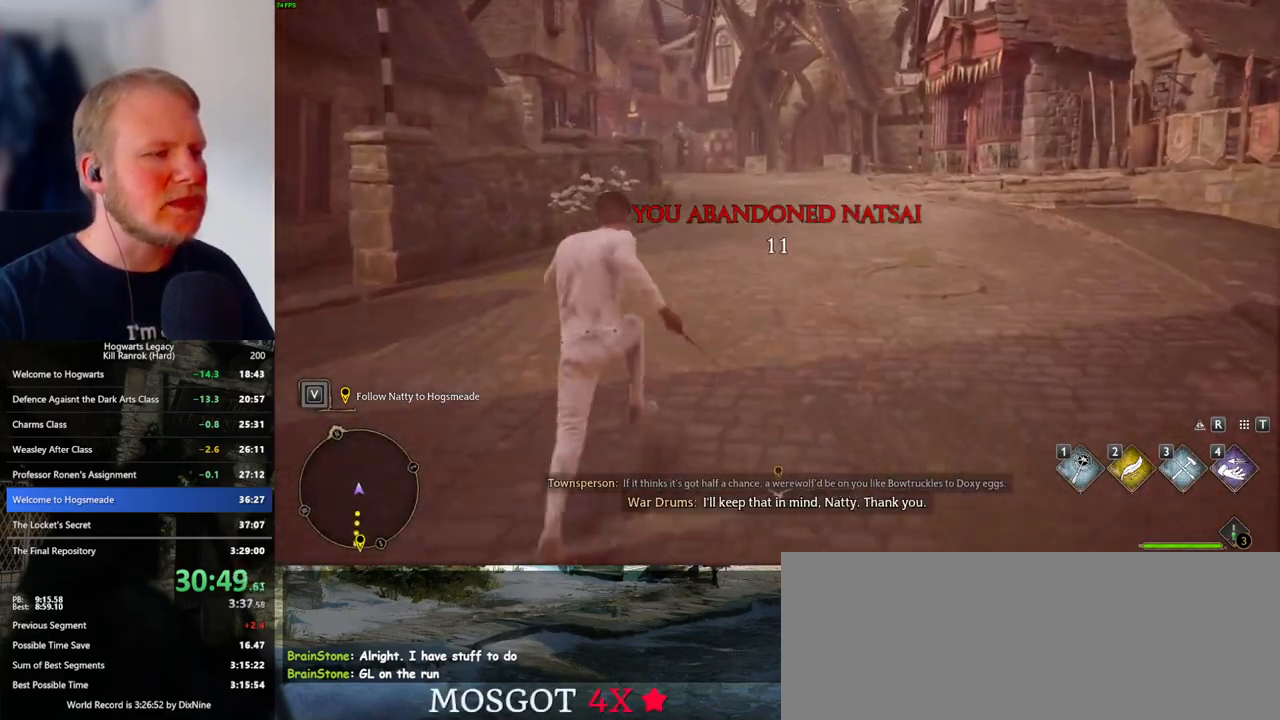
{"keys": ["w"], "mouse": [], "events": []}
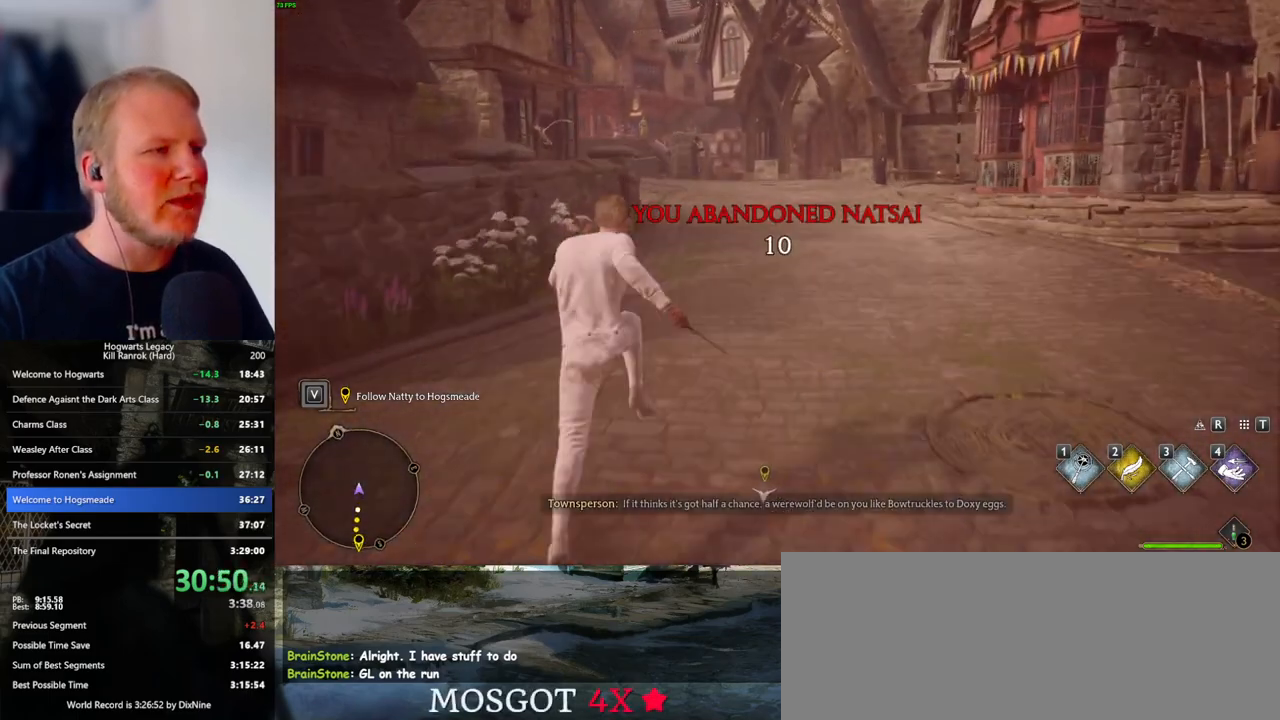
{"keys": ["w"], "mouse": [], "events": []}